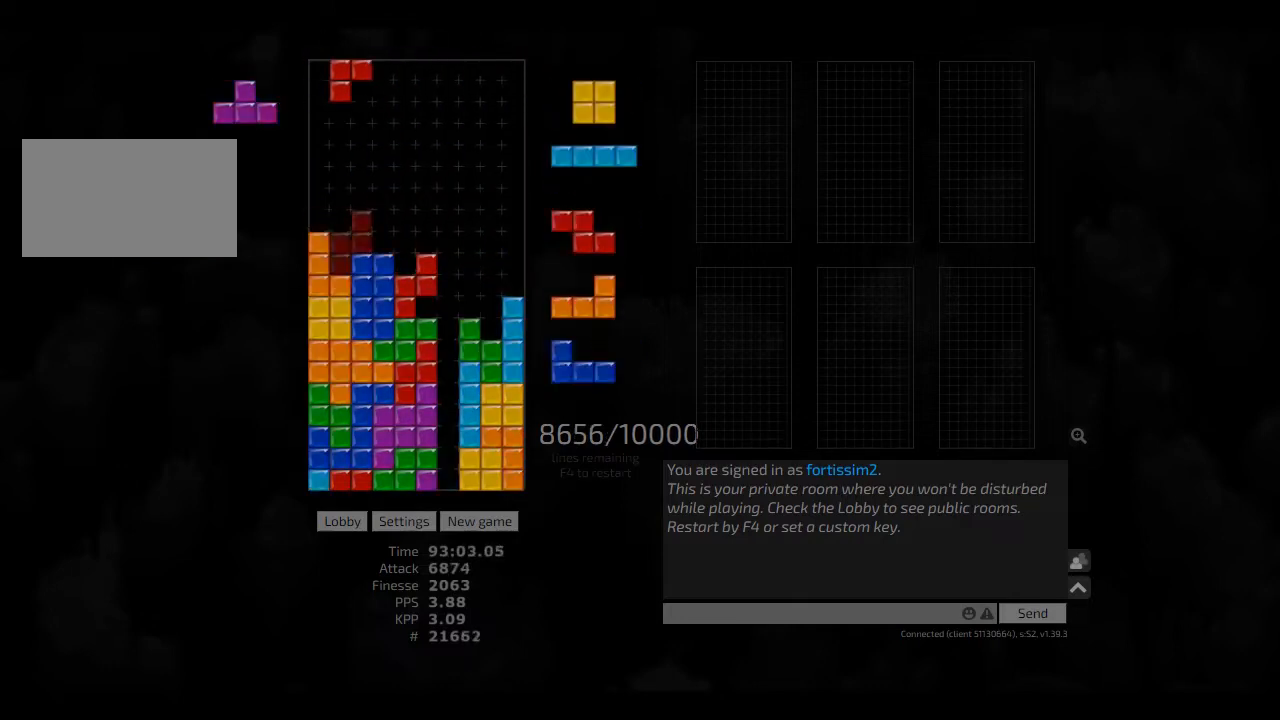
Gameplay with keyboard; each line is a JSON object with the keys held at the frame after it. "events" lists presses ("down") and releases ("up") of "ccw", "cw", "hd", "hl", "left", "new", "right", "rst" and "sd" between this image and that frame as [ms after this image, input, new state], when the widget could be followed in between. No other keys are recorded. Mouse input is not recorded. Key names are as the overlay labels them; some are game actions (e.g. jump) rather than physical keys. Not read: other_keys.
{"keys": [], "events": [[84, "hd", "down"], [84, "left", "down"], [167, "hd", "up"], [250, "hd", "down"], [250, "left", "up"], [292, "right", "down"], [334, "hd", "up"], [417, "cw", "down"], [417, "right", "up"], [500, "cw", "up"]]}
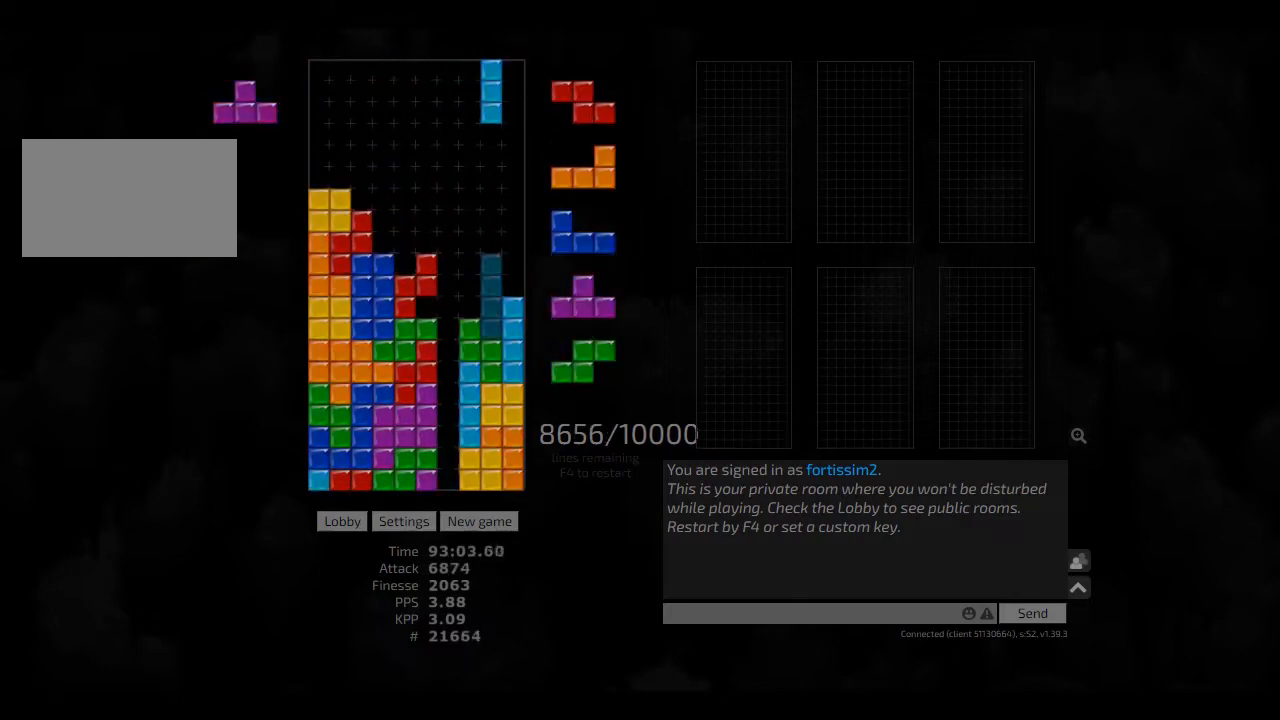
{"keys": ["sd"], "events": [[84, "hd", "down"], [84, "hl", "down"], [125, "right", "down"], [250, "hd", "up"], [250, "hl", "up"], [250, "right", "up"], [292, "ccw", "down"], [334, "left", "down"], [417, "ccw", "up"], [417, "left", "up"], [417, "sd", "down"]]}
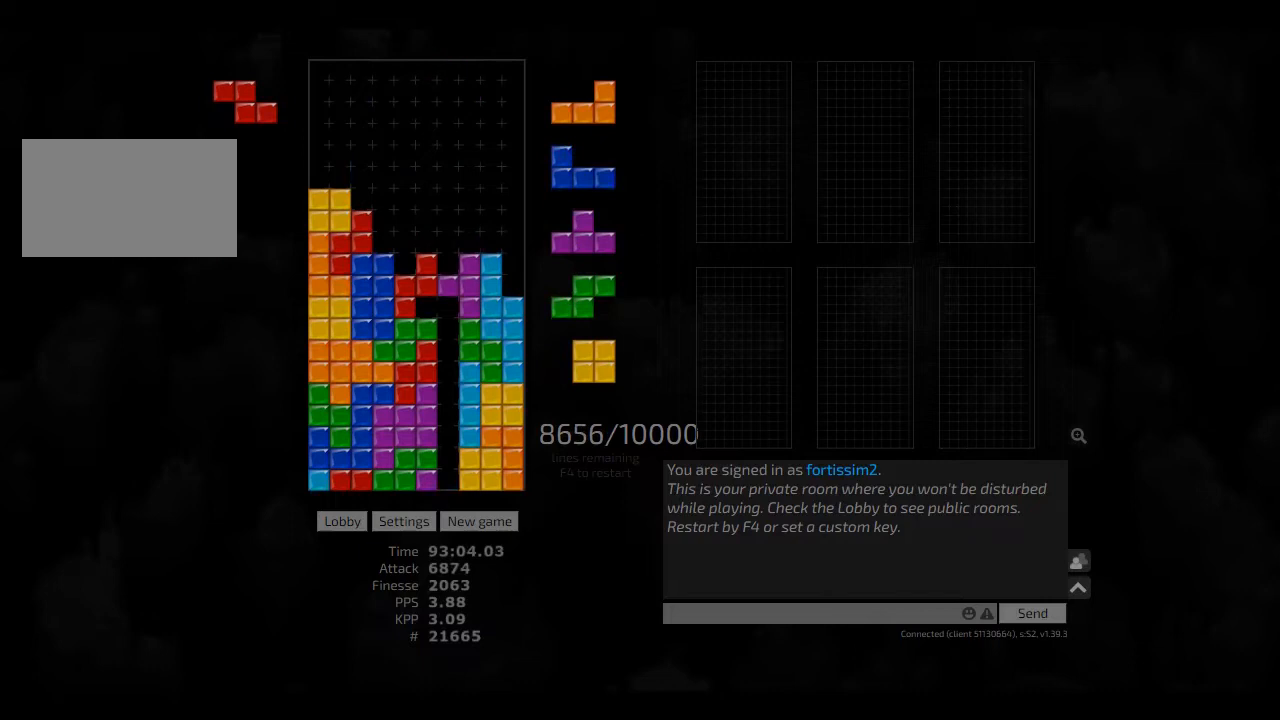
{"keys": ["hd"], "events": [[42, "ccw", "down"], [84, "ccw", "up"], [84, "sd", "up"], [125, "hd", "down"], [167, "ccw", "down"], [167, "right", "down"], [209, "hd", "up"], [250, "ccw", "up"], [292, "hd", "down"], [375, "ccw", "down"], [459, "ccw", "up"], [459, "hd", "up"], [459, "right", "up"], [500, "hd", "down"]]}
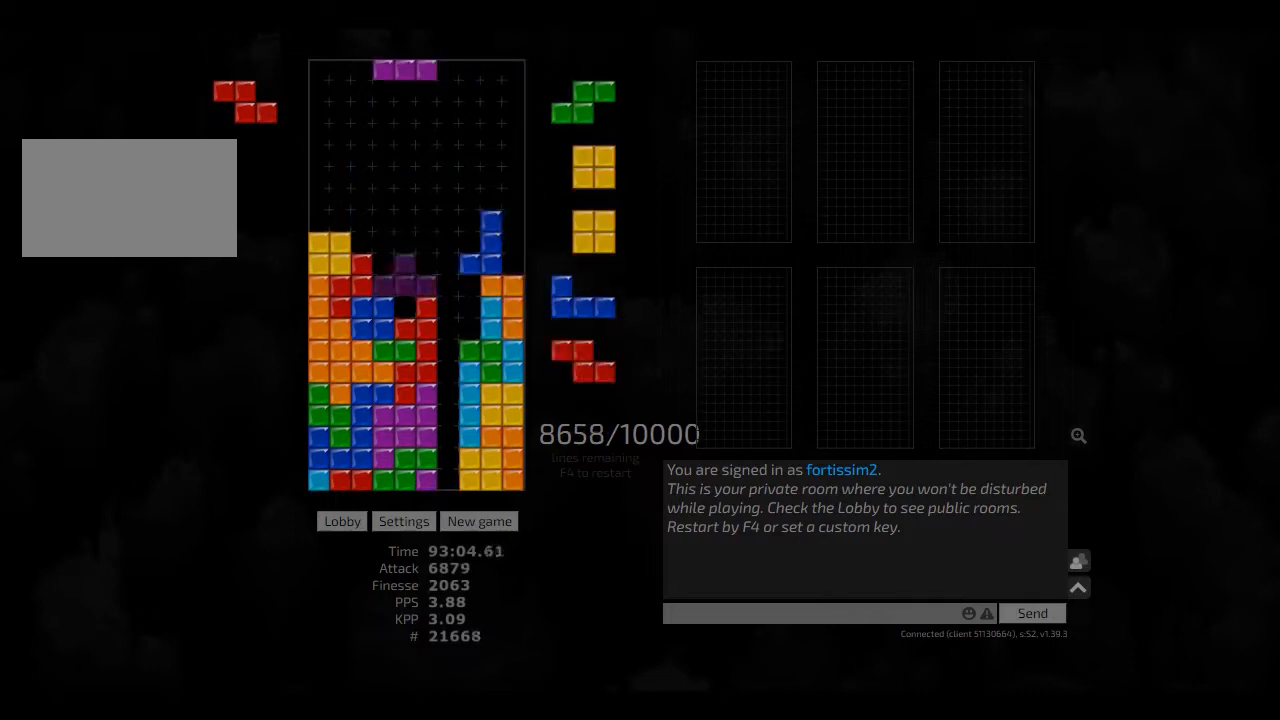
{"keys": ["hd"], "events": [[84, "hd", "up"], [459, "hd", "down"]]}
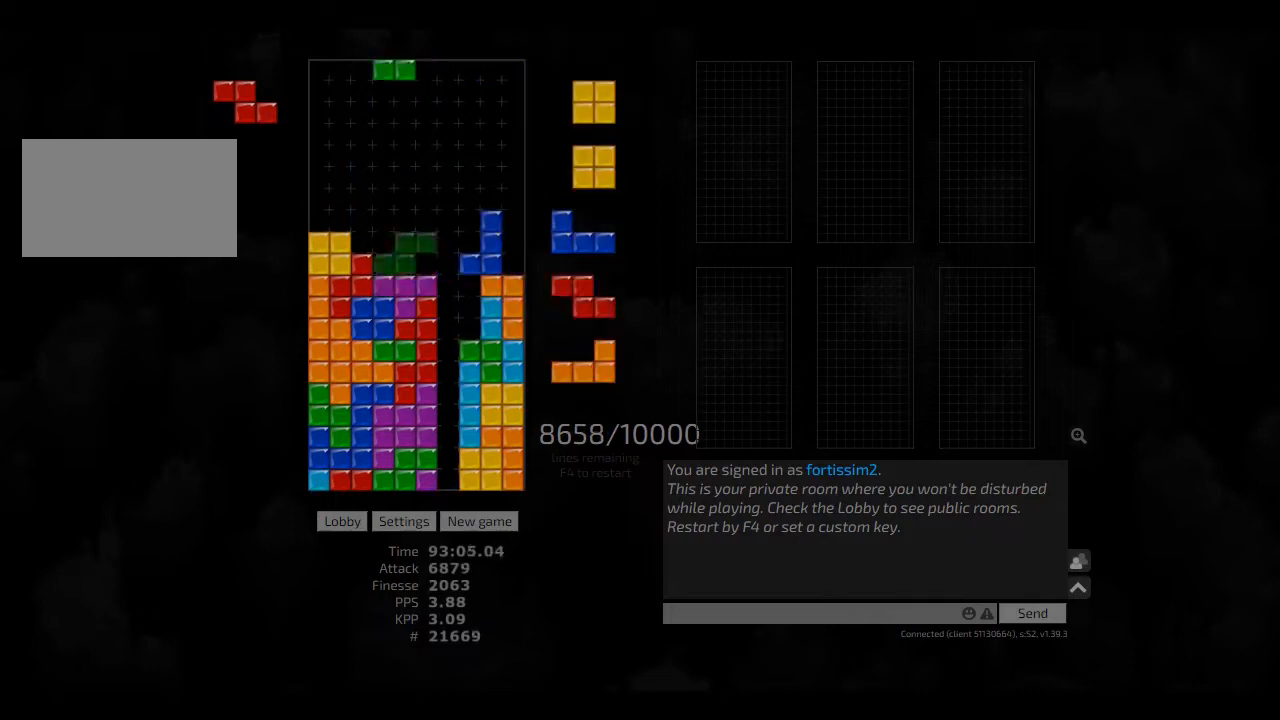
{"keys": ["hl", "right"], "events": [[42, "hd", "up"], [84, "hl", "down"], [167, "hl", "up"], [375, "hd", "down"], [459, "hl", "down"], [500, "hd", "up"], [500, "right", "down"]]}
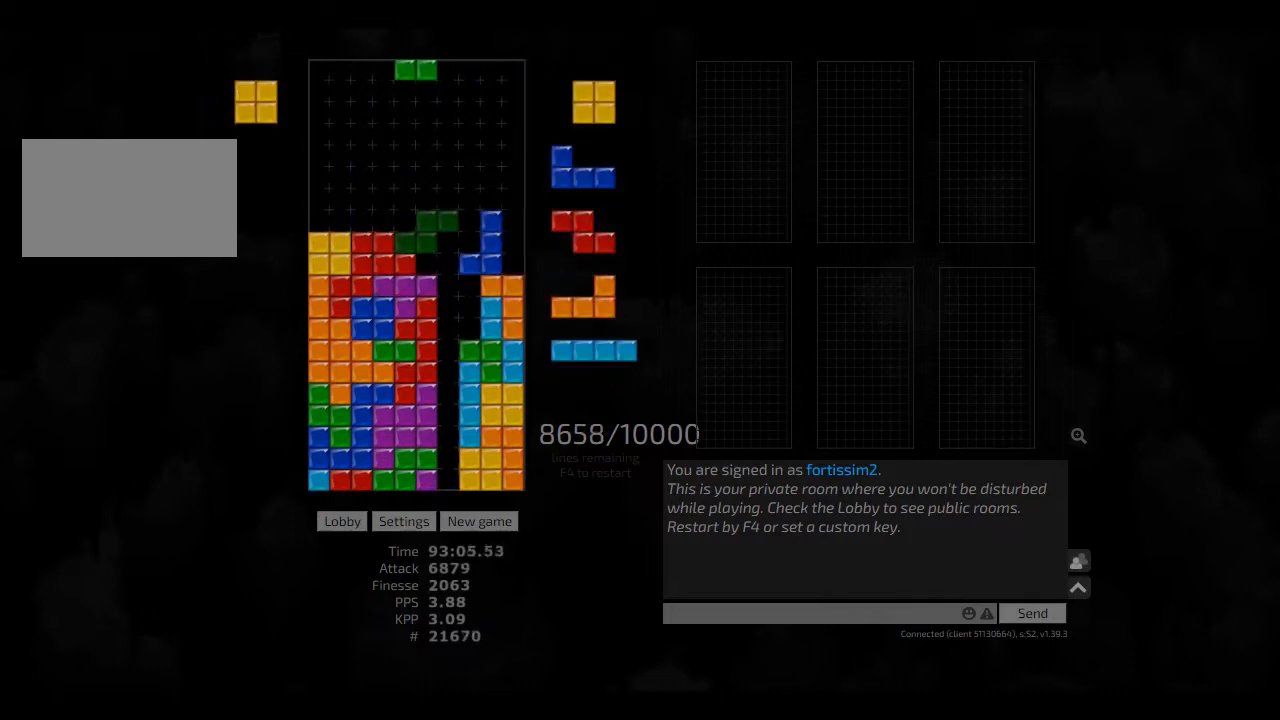
{"keys": ["hl", "left"], "events": [[42, "hl", "up"], [42, "right", "up"], [125, "right", "down"], [167, "right", "up"], [209, "hd", "down"], [250, "hd", "up"], [375, "hd", "down"], [417, "hl", "down"], [459, "left", "down"], [500, "hd", "up"]]}
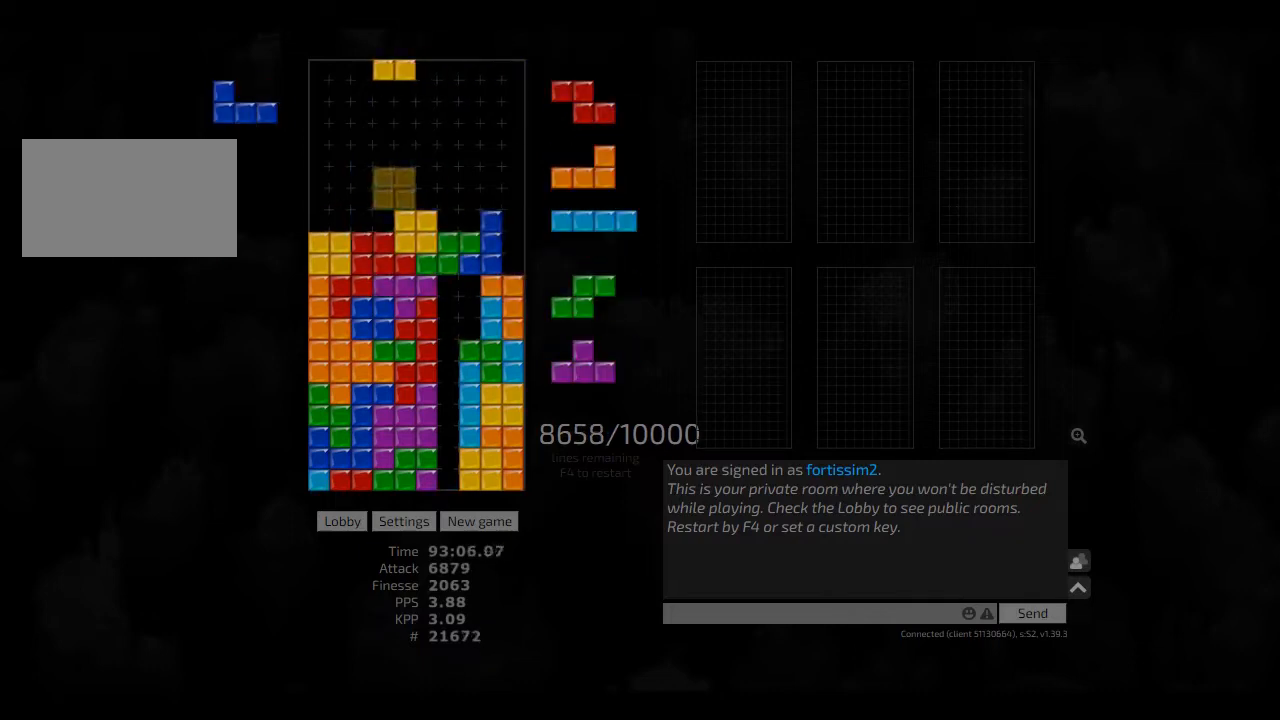
{"keys": ["hd", "hl", "right"], "events": [[42, "hl", "up"], [84, "left", "up"], [167, "hd", "down"], [209, "right", "down"], [250, "hd", "up"], [250, "right", "up"], [334, "right", "down"], [417, "hd", "down"], [417, "right", "up"], [500, "hl", "down"], [500, "right", "down"]]}
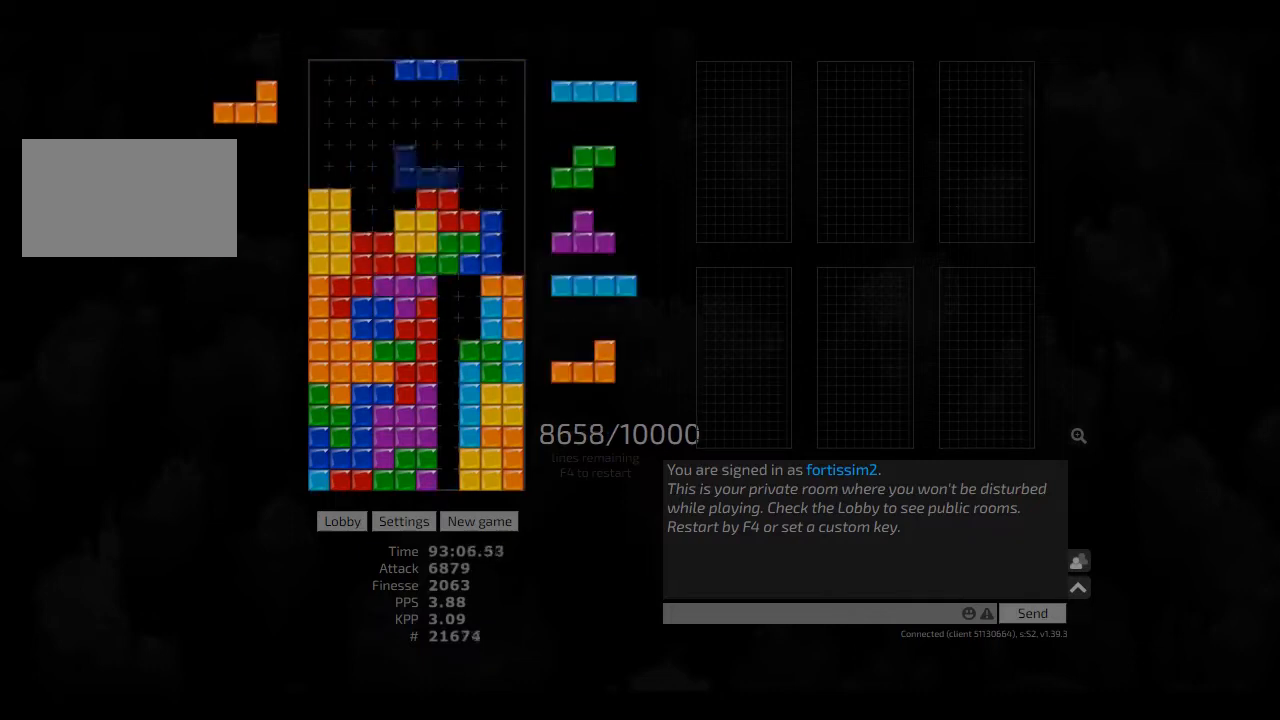
{"keys": ["left"], "events": [[84, "hd", "up"], [125, "ccw", "down"], [125, "hl", "up"], [167, "right", "up"], [250, "ccw", "up"], [250, "hd", "down"], [250, "hl", "down"], [292, "cw", "down"], [292, "left", "down"], [375, "hd", "up"], [417, "cw", "up"], [417, "hl", "up"], [417, "left", "up"], [459, "left", "down"]]}
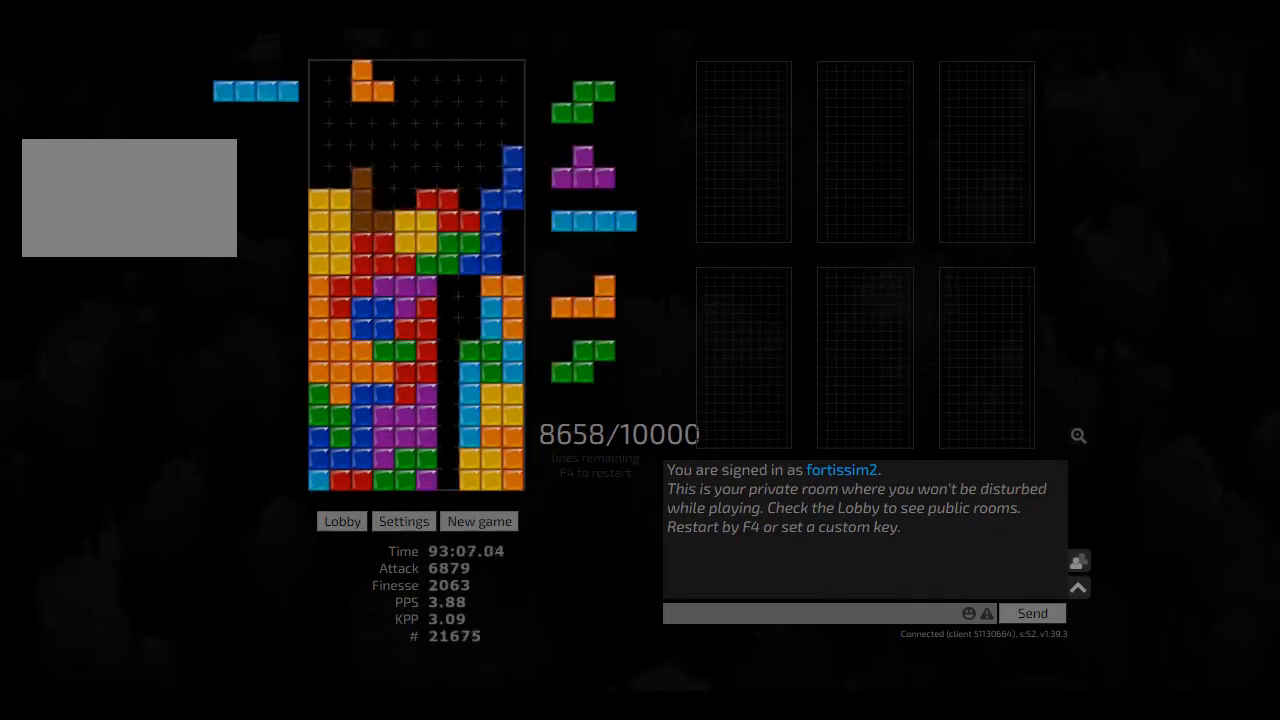
{"keys": ["right"], "events": [[42, "hd", "down"], [42, "left", "up"], [84, "hd", "up"], [167, "hd", "down"], [334, "hd", "up"], [500, "right", "down"]]}
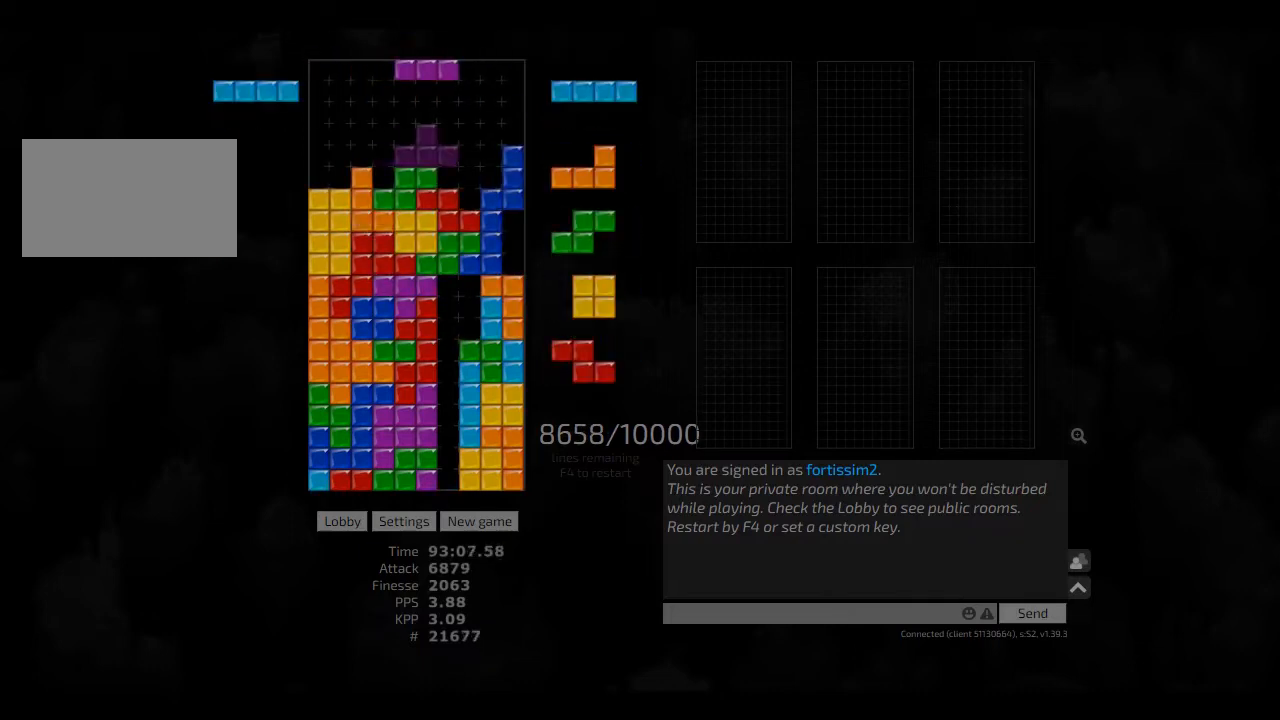
{"keys": ["right"], "events": [[167, "left", "down"], [167, "right", "up"], [209, "left", "up"], [250, "hd", "down"], [375, "hd", "up"], [375, "right", "down"], [417, "right", "up"], [459, "right", "down"]]}
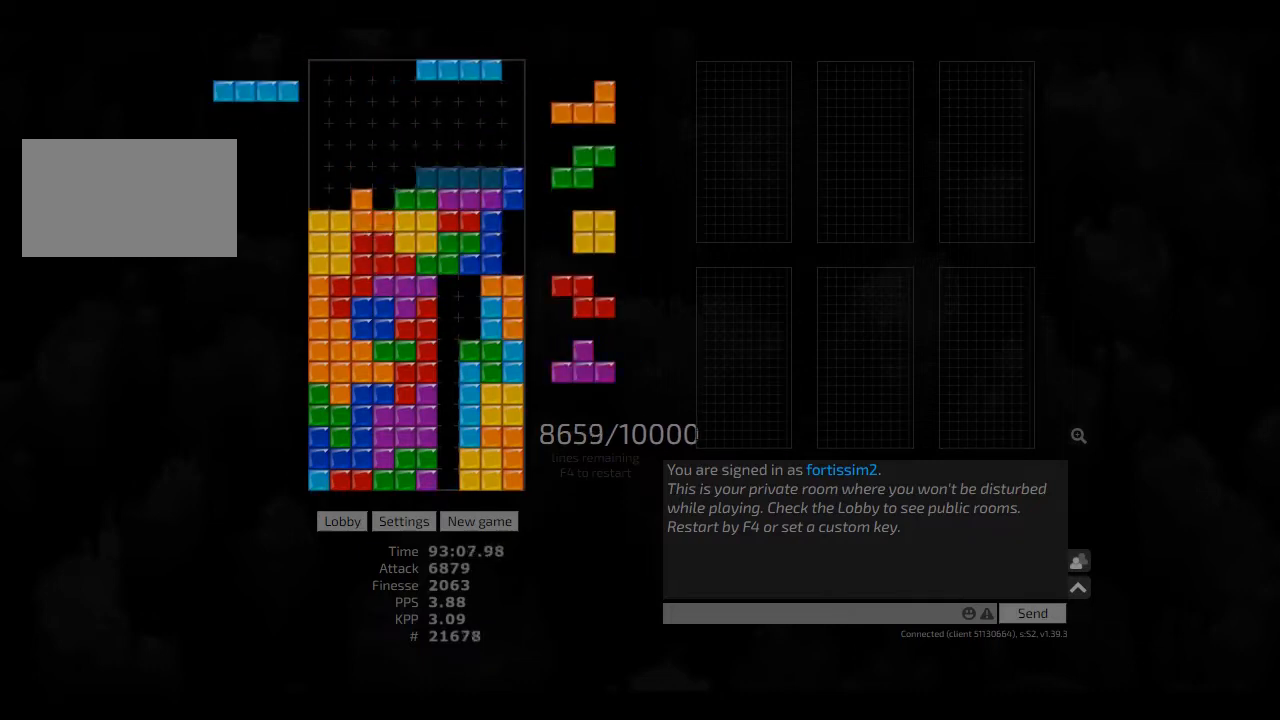
{"keys": ["cw", "left"], "events": [[84, "right", "up"], [292, "hd", "down"], [375, "left", "down"], [417, "cw", "down"], [417, "hd", "up"]]}
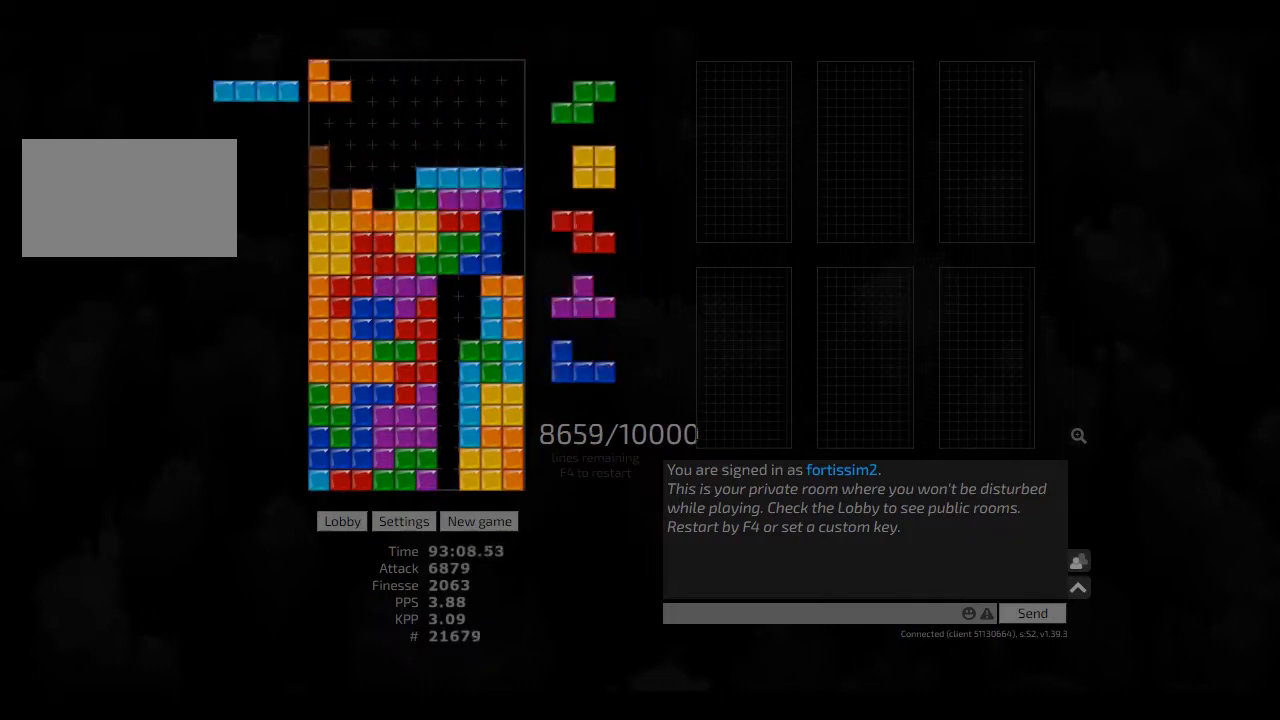
{"keys": ["left"], "events": [[42, "cw", "up"], [84, "hd", "down"], [84, "hl", "down"], [167, "hd", "up"], [167, "right", "down"], [209, "hl", "up"], [209, "left", "up"], [250, "right", "up"], [375, "hd", "down"], [417, "hd", "up"], [417, "left", "down"]]}
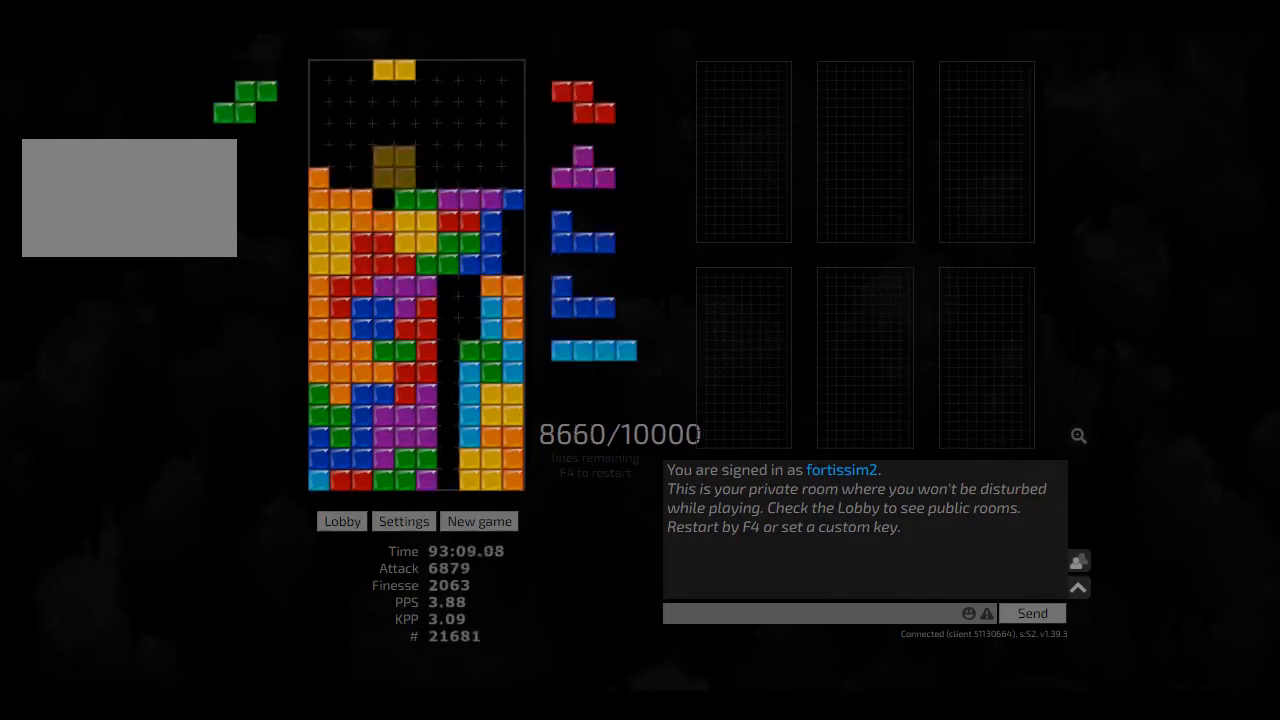
{"keys": ["left"], "events": [[84, "left", "up"], [209, "ccw", "down"], [209, "hd", "down"], [250, "hd", "up"], [334, "ccw", "up"], [334, "hd", "down"], [459, "hd", "up"], [459, "left", "down"]]}
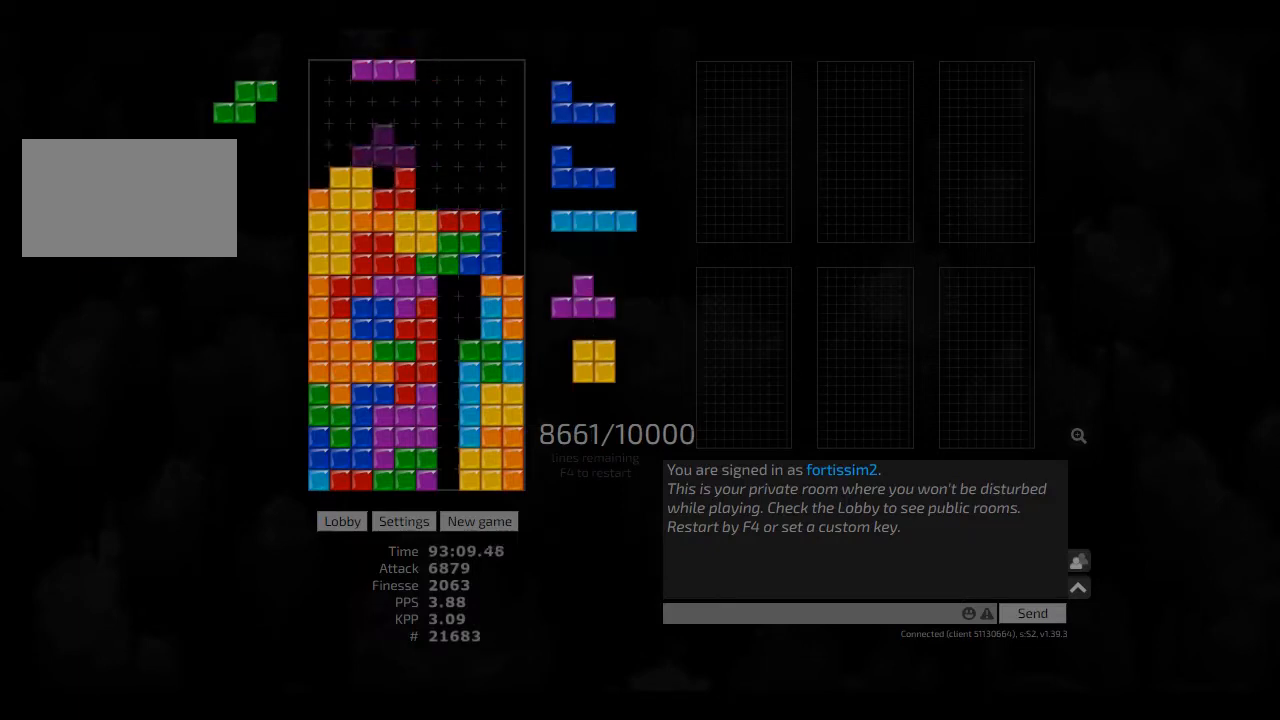
{"keys": ["left"], "events": [[42, "cw", "down"], [125, "cw", "up"], [125, "left", "up"], [209, "hd", "down"], [250, "right", "down"], [334, "hd", "up"], [375, "left", "down"], [417, "left", "up"], [417, "right", "up"], [459, "left", "down"]]}
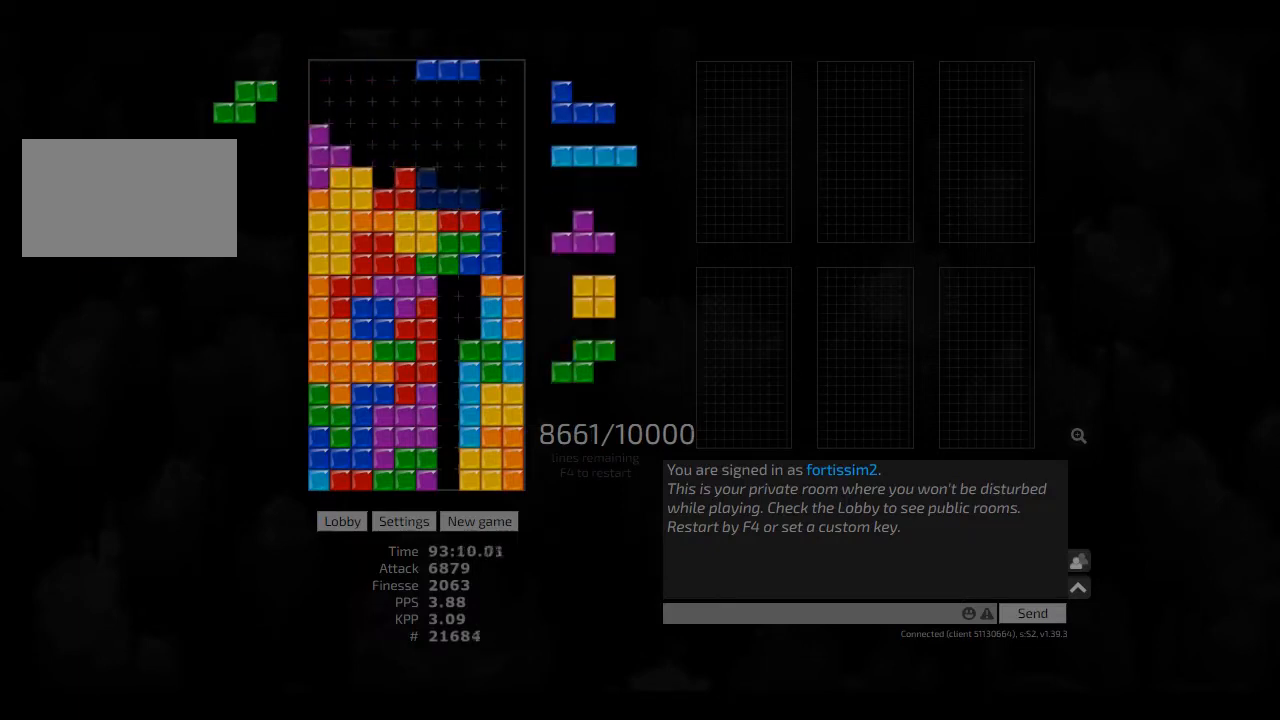
{"keys": ["cw", "right"], "events": [[84, "hd", "down"], [84, "left", "up"], [125, "right", "down"], [209, "hd", "up"], [209, "left", "down"], [292, "left", "up"], [292, "right", "up"], [375, "hd", "down"], [417, "right", "down"], [459, "hd", "up"], [500, "cw", "down"]]}
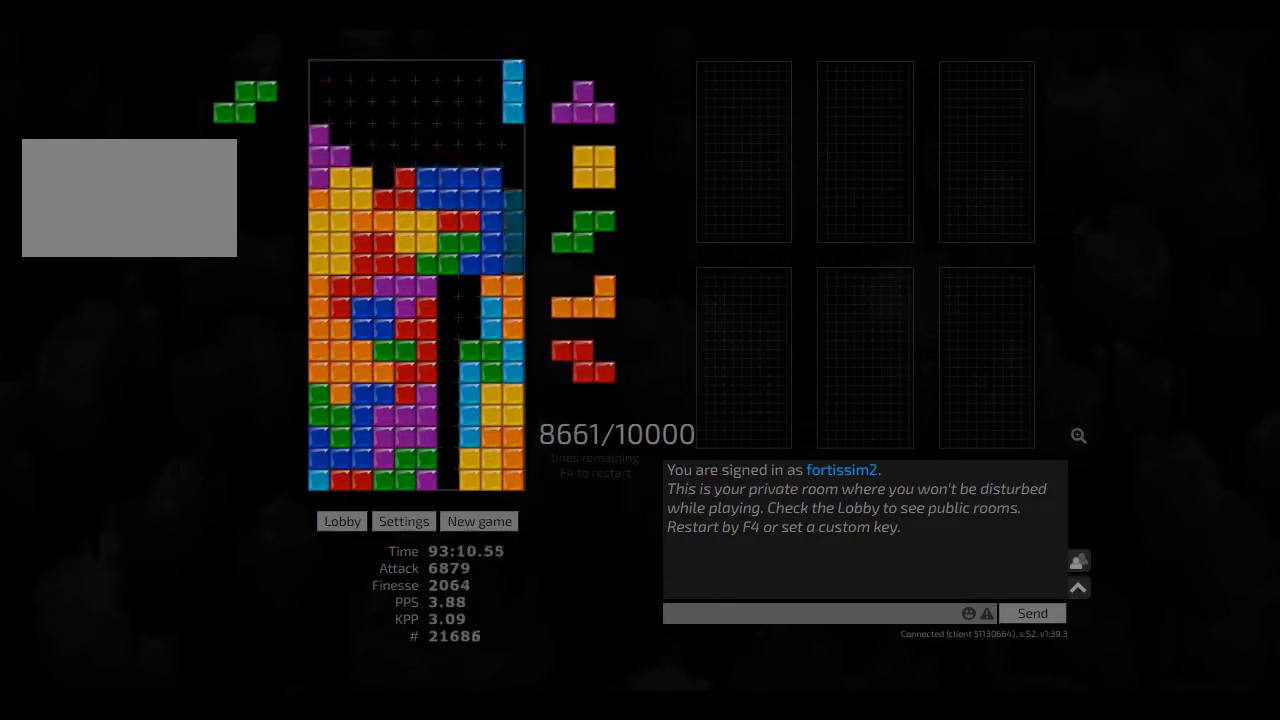
{"keys": ["hd"], "events": [[84, "cw", "up"], [84, "hd", "down"], [125, "ccw", "down"], [167, "hd", "up"], [209, "right", "up"], [250, "ccw", "up"], [250, "hd", "down"], [334, "hl", "down"], [417, "ccw", "down"], [417, "hd", "up"], [417, "hl", "up"], [459, "ccw", "up"], [500, "hd", "down"]]}
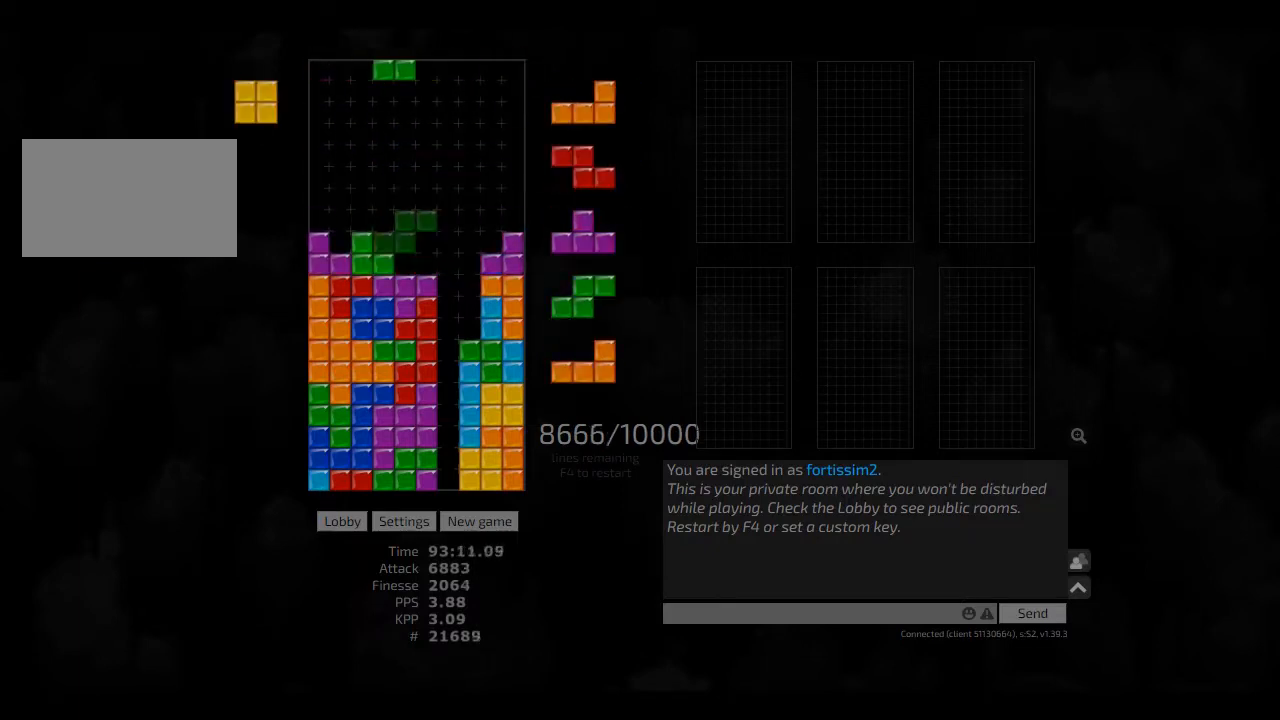
{"keys": [], "events": [[84, "hl", "down"], [84, "right", "down"], [167, "hd", "up"], [167, "hl", "up"], [167, "right", "up"], [334, "hd", "down"], [375, "hl", "down"], [417, "cw", "down"], [417, "right", "down"], [459, "hd", "up"], [459, "hl", "up"], [500, "cw", "up"], [500, "right", "up"]]}
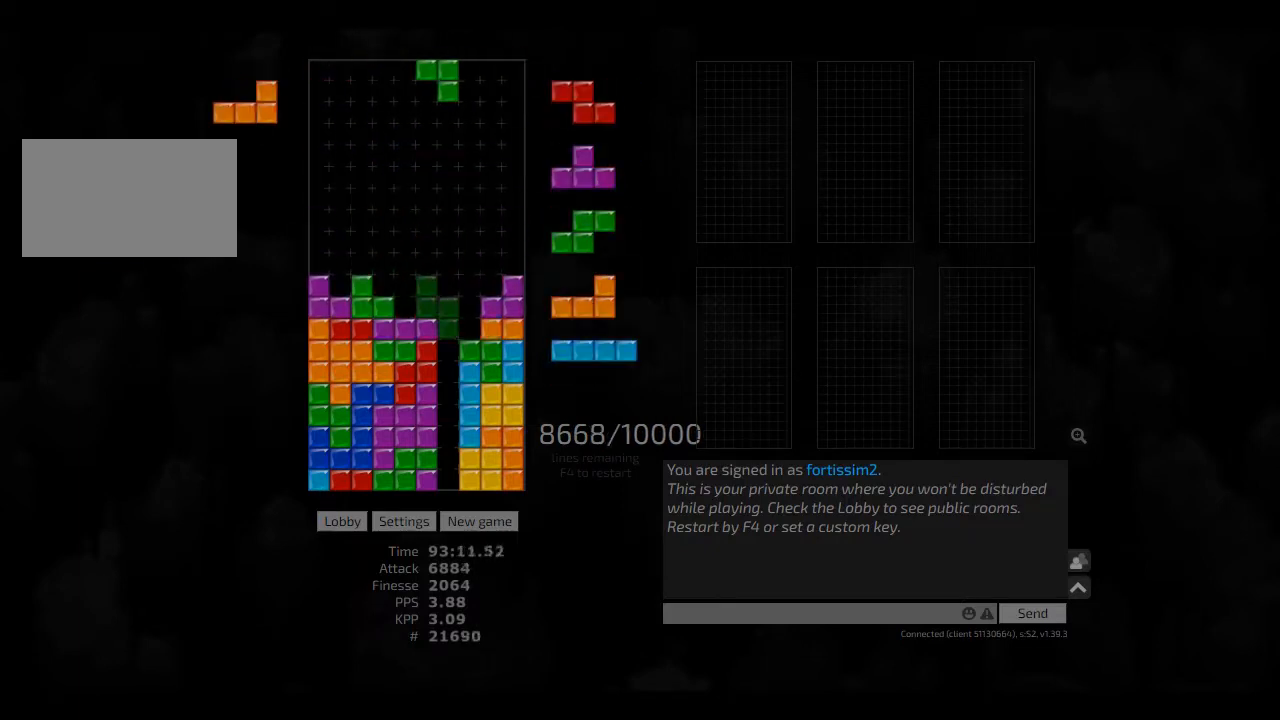
{"keys": ["hd"], "events": [[250, "left", "down"], [292, "left", "up"], [500, "hd", "down"]]}
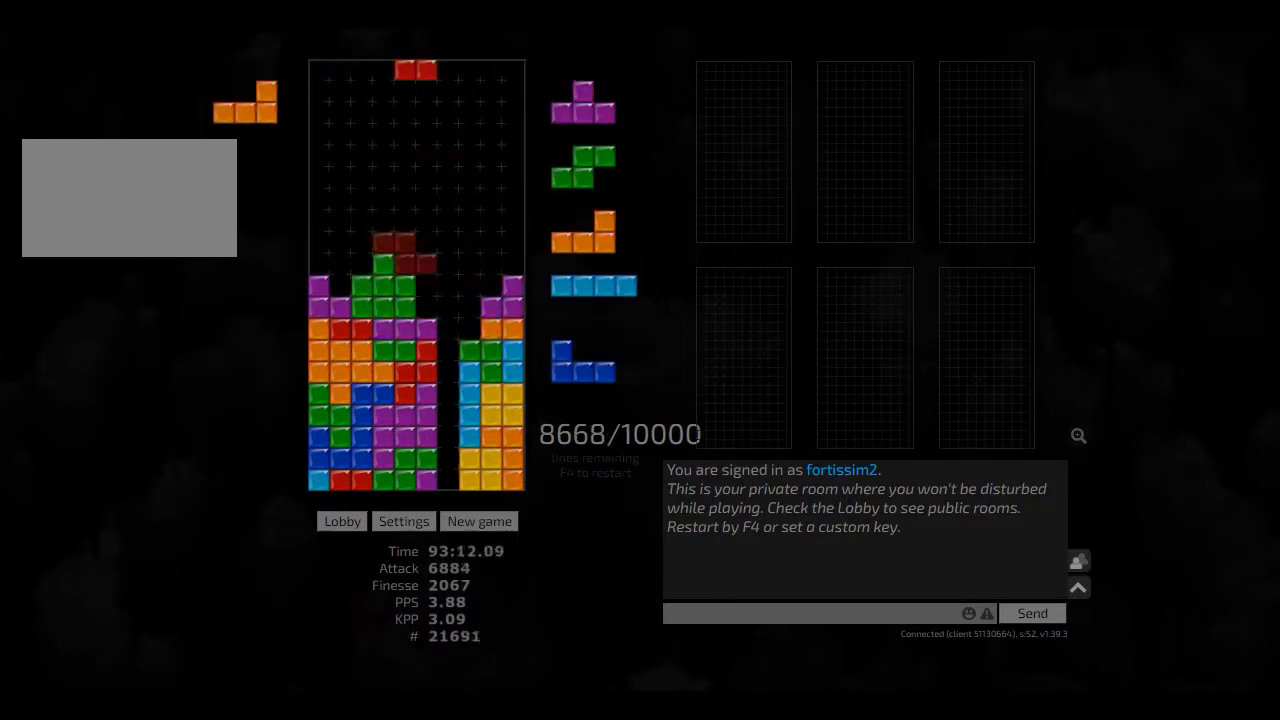
{"keys": ["ccw"], "events": [[42, "hl", "down"], [84, "cw", "down"], [84, "right", "down"], [125, "cw", "up"], [125, "hd", "up"], [125, "hl", "up"], [125, "right", "up"], [250, "hd", "down"], [292, "hl", "down"], [334, "right", "down"], [417, "hd", "up"], [417, "hl", "up"], [459, "ccw", "down"], [459, "right", "up"]]}
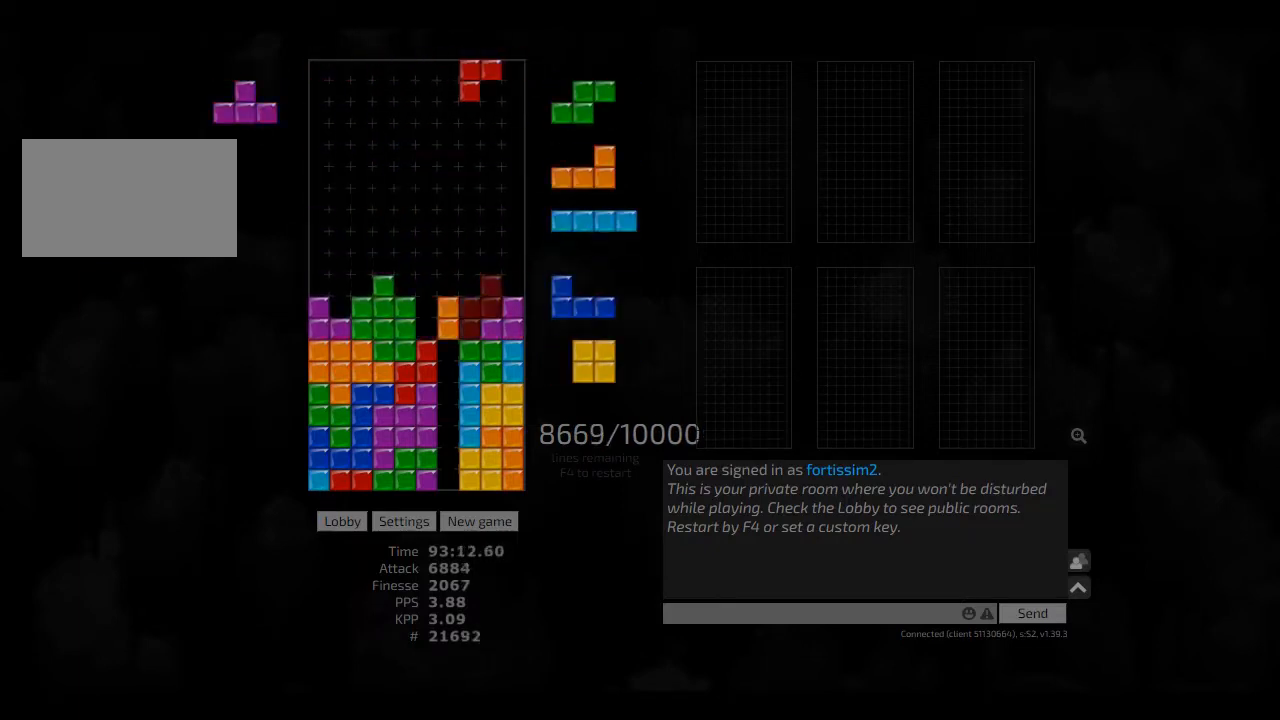
{"keys": ["hd"], "events": [[42, "hd", "down"], [84, "ccw", "up"], [84, "hl", "down"], [125, "left", "down"], [250, "hd", "up"], [250, "hl", "up"], [250, "left", "up"], [292, "hd", "down"], [375, "ccw", "down"], [417, "ccw", "up"], [417, "hd", "up"], [500, "hd", "down"]]}
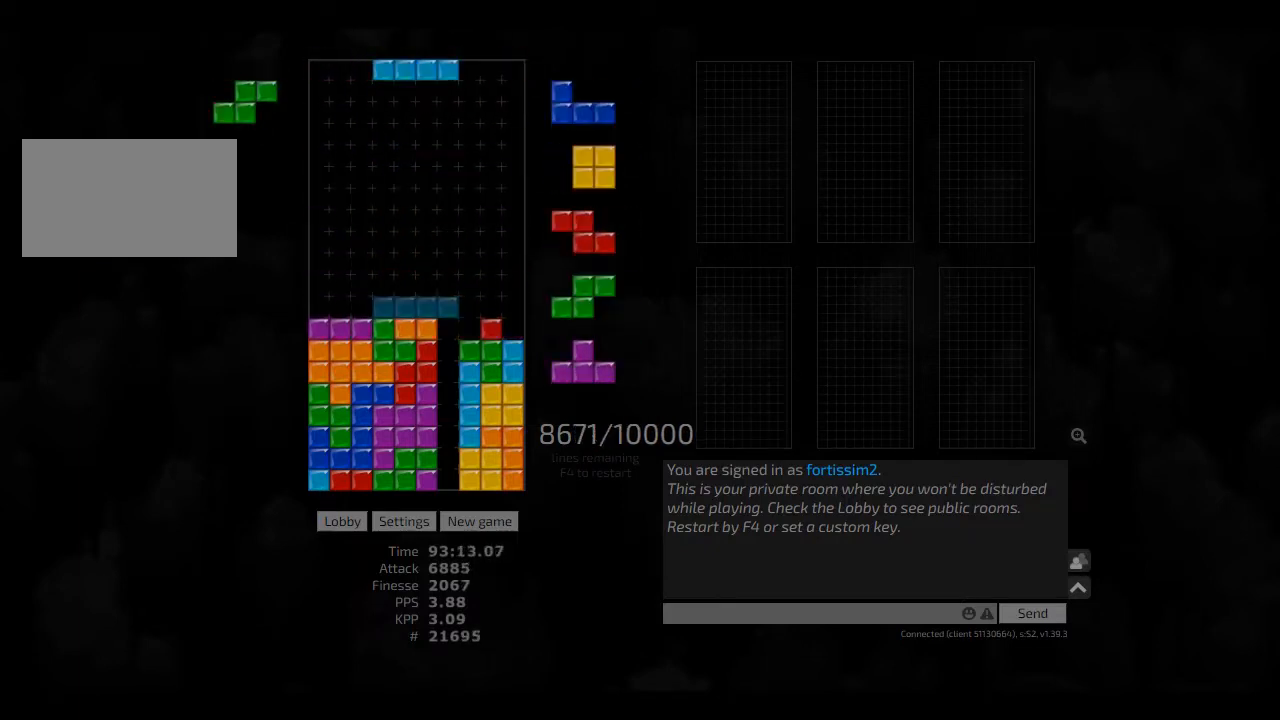
{"keys": ["hd"], "events": [[42, "hl", "down"], [84, "cw", "down"], [84, "right", "down"], [125, "hd", "up"], [167, "hl", "up"], [209, "cw", "up"], [209, "right", "up"], [250, "hd", "down"], [292, "right", "down"], [334, "right", "up"], [375, "hd", "up"], [417, "right", "down"], [459, "right", "up"], [500, "hd", "down"]]}
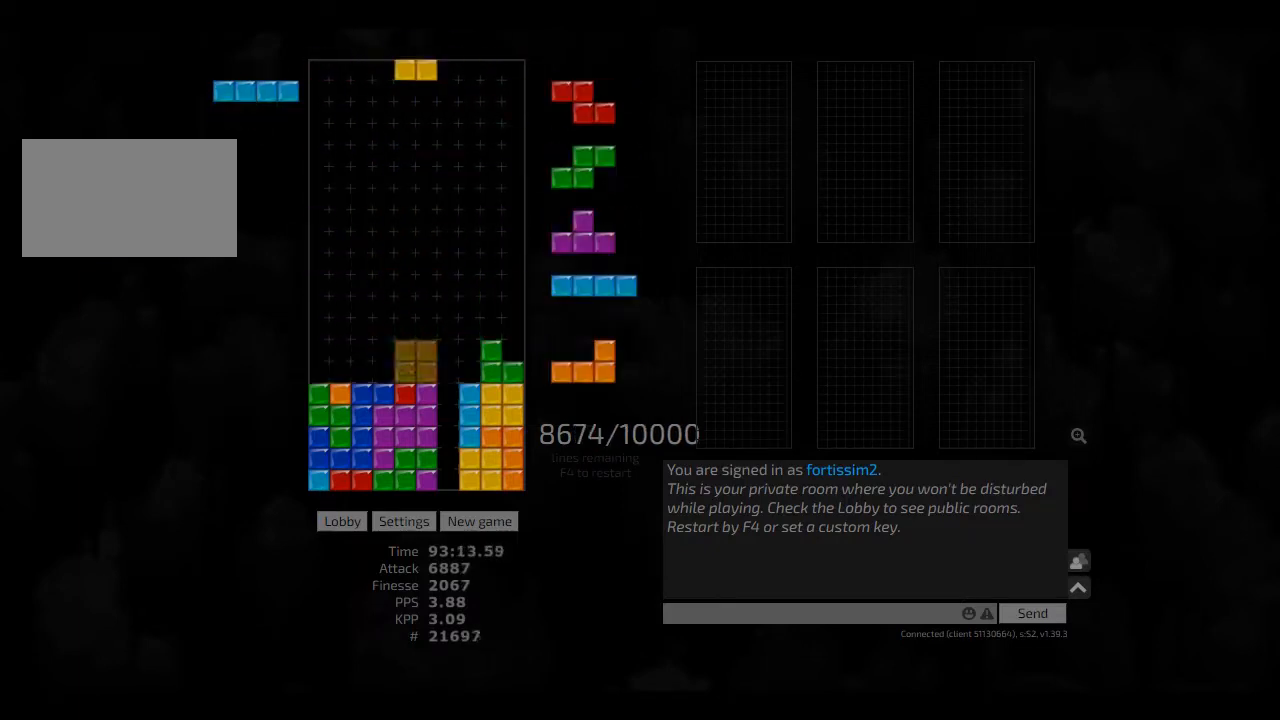
{"keys": [], "events": [[42, "left", "down"], [84, "hd", "up"], [167, "left", "up"], [209, "hd", "down"], [250, "cw", "down"], [250, "right", "down"], [292, "hd", "up"], [417, "cw", "up"], [417, "right", "up"]]}
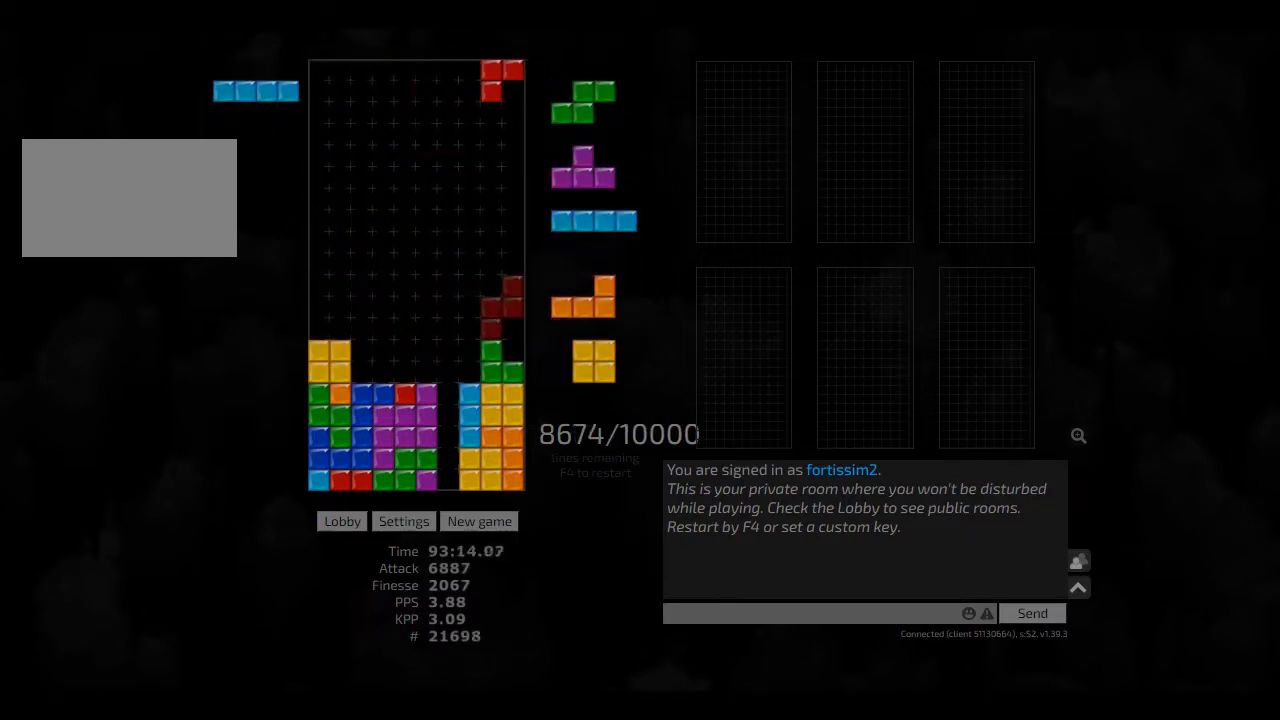
{"keys": [], "events": [[42, "hl", "down"], [125, "hl", "up"], [167, "cw", "down"], [167, "right", "down"], [292, "cw", "up"], [334, "right", "up"], [417, "hd", "down"], [500, "hd", "up"]]}
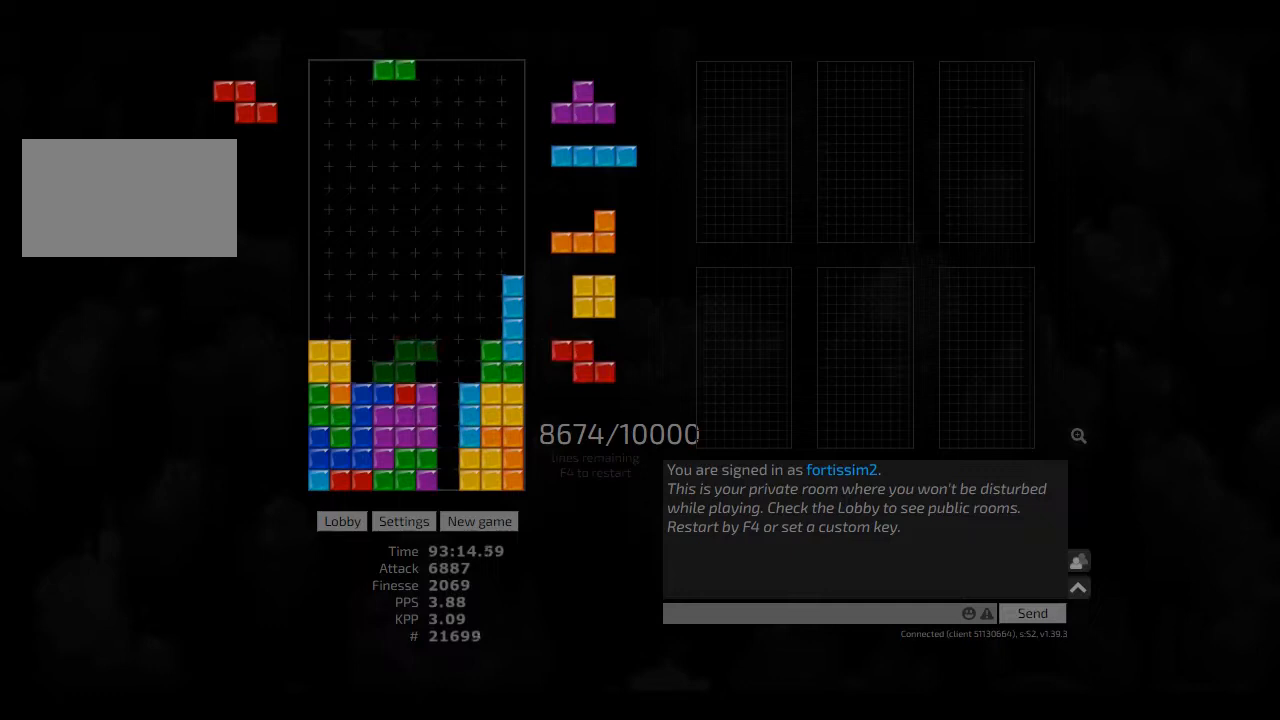
{"keys": ["left"], "events": [[125, "hd", "down"], [167, "hl", "down"], [209, "ccw", "down"], [250, "hd", "up"], [250, "hl", "up"], [292, "ccw", "up"], [334, "hd", "down"], [375, "hl", "down"], [375, "right", "down"], [459, "hd", "up"], [459, "hl", "up"], [459, "left", "down"], [500, "right", "up"]]}
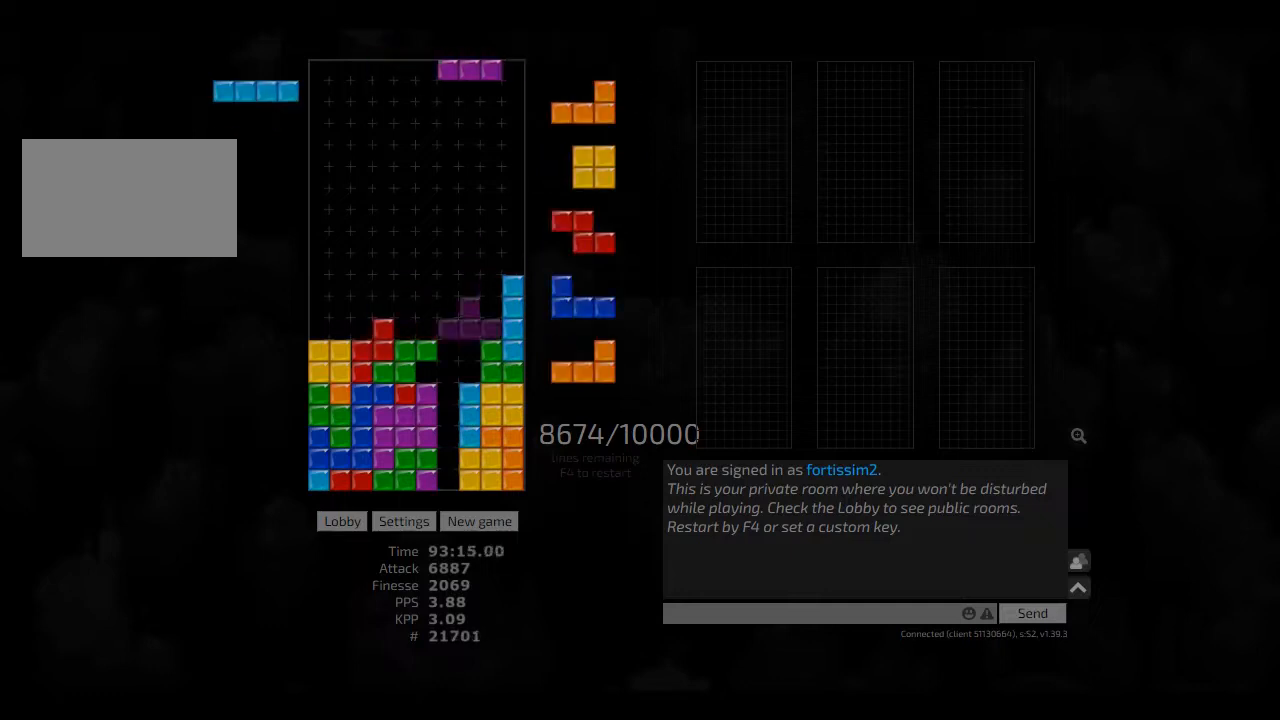
{"keys": ["hd", "left"], "events": [[42, "ccw", "down"], [42, "left", "up"], [125, "ccw", "up"], [125, "sd", "down"], [250, "ccw", "down"], [250, "sd", "up"], [334, "ccw", "up"], [334, "hd", "down"], [334, "left", "down"], [375, "hd", "up"], [500, "hd", "down"]]}
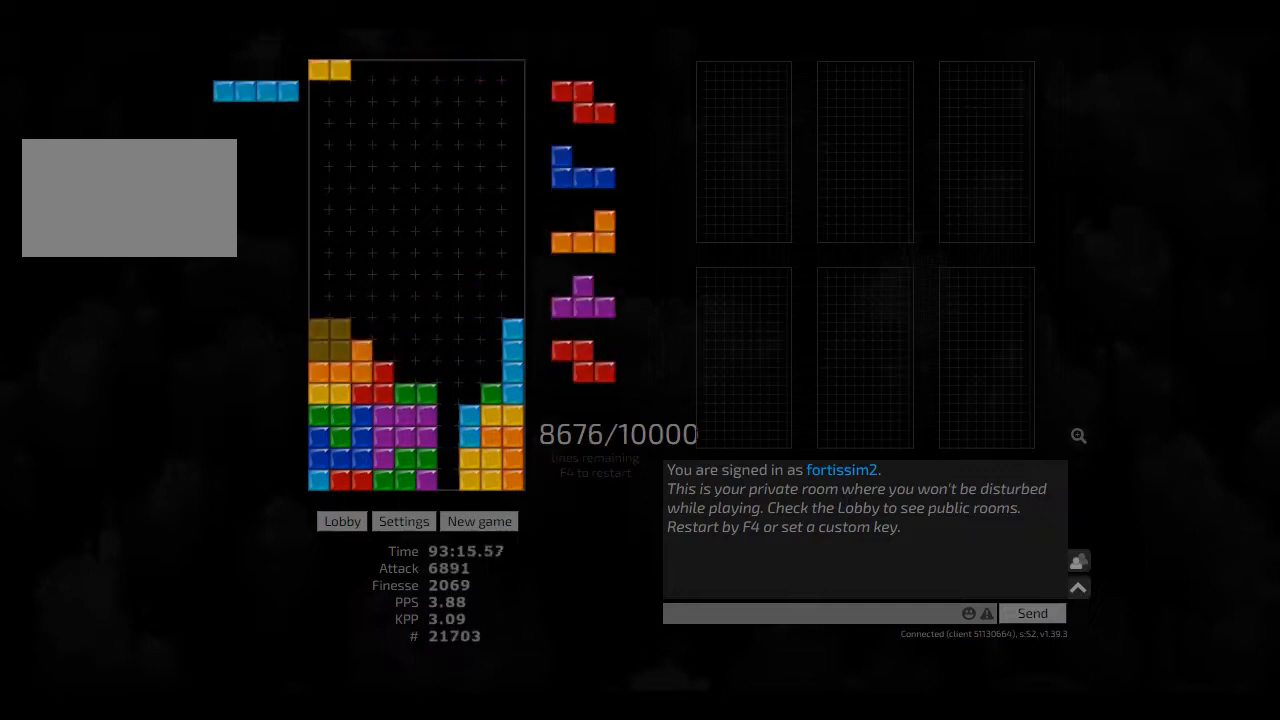
{"keys": [], "events": [[84, "hd", "up"], [84, "left", "up"], [125, "hd", "down"], [125, "right", "down"], [209, "hd", "up"], [292, "right", "up"], [375, "ccw", "down"], [417, "ccw", "up"]]}
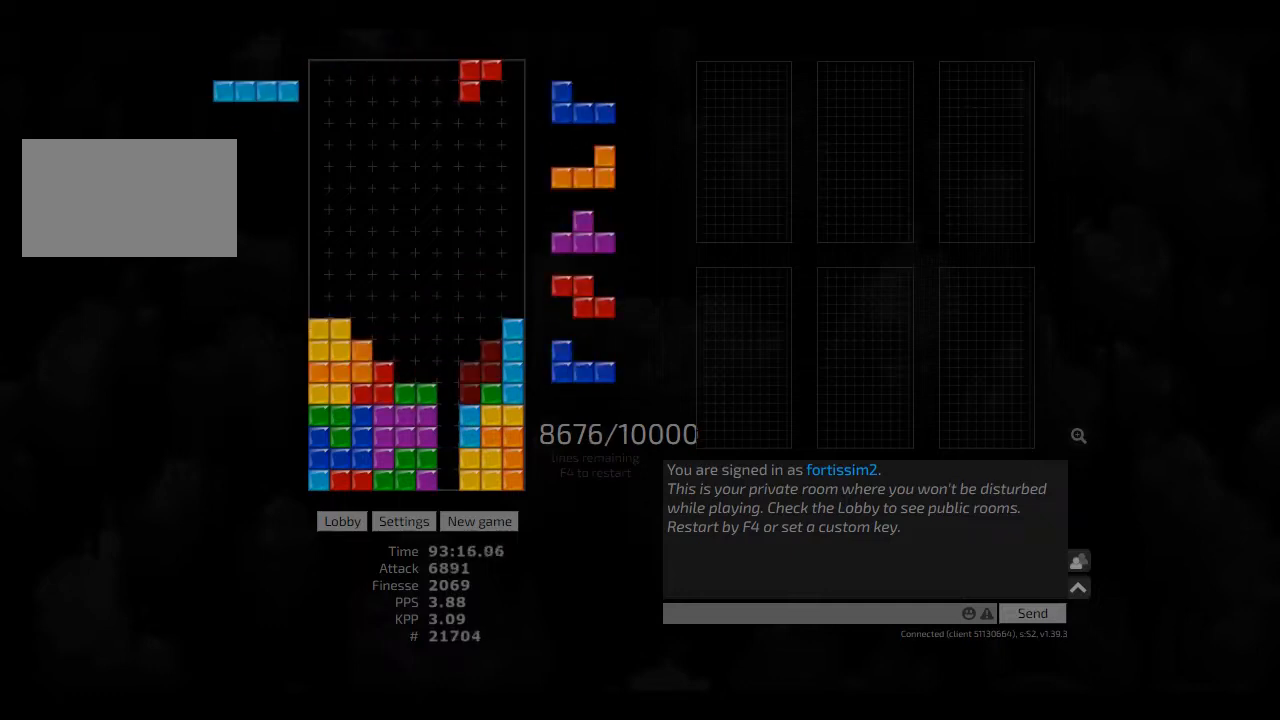
{"keys": [], "events": [[42, "hd", "down"], [84, "left", "down"], [125, "hd", "up"], [292, "hd", "down"], [292, "left", "up"], [375, "hd", "up"], [417, "cw", "down"], [459, "cw", "up"], [459, "hd", "down"], [500, "hd", "up"]]}
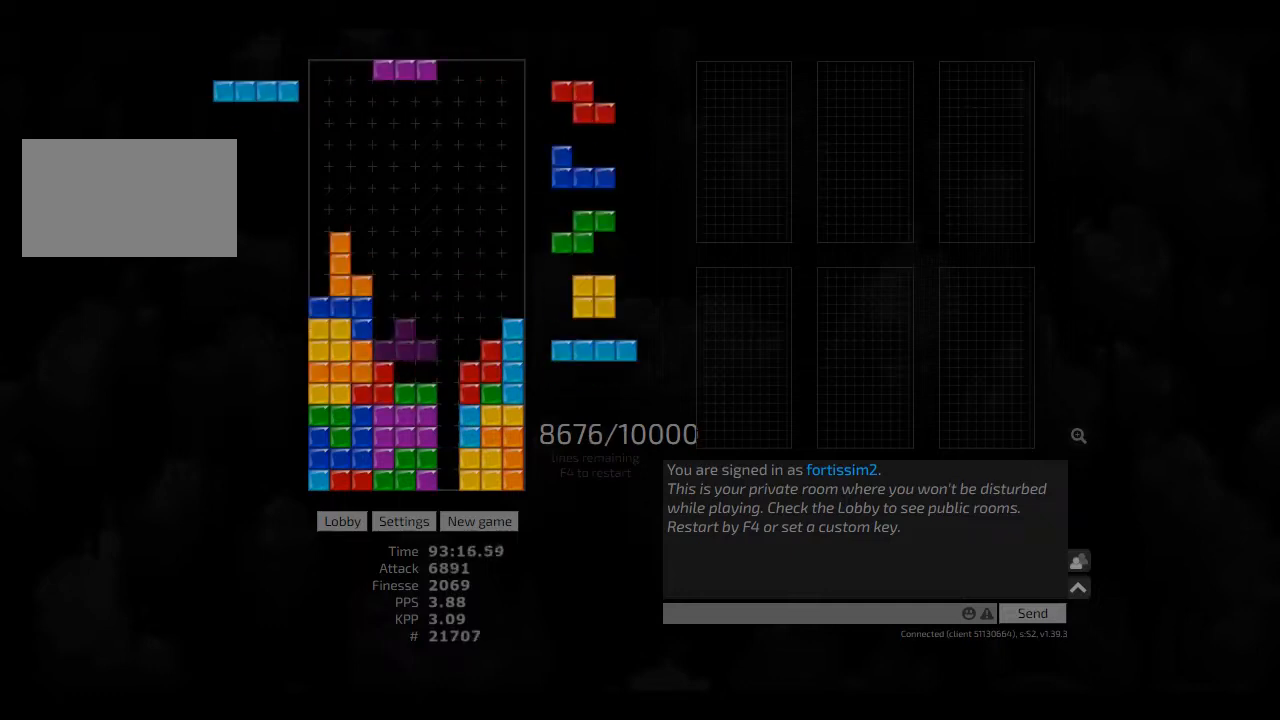
{"keys": ["cw", "right"], "events": [[417, "right", "down"], [500, "cw", "down"]]}
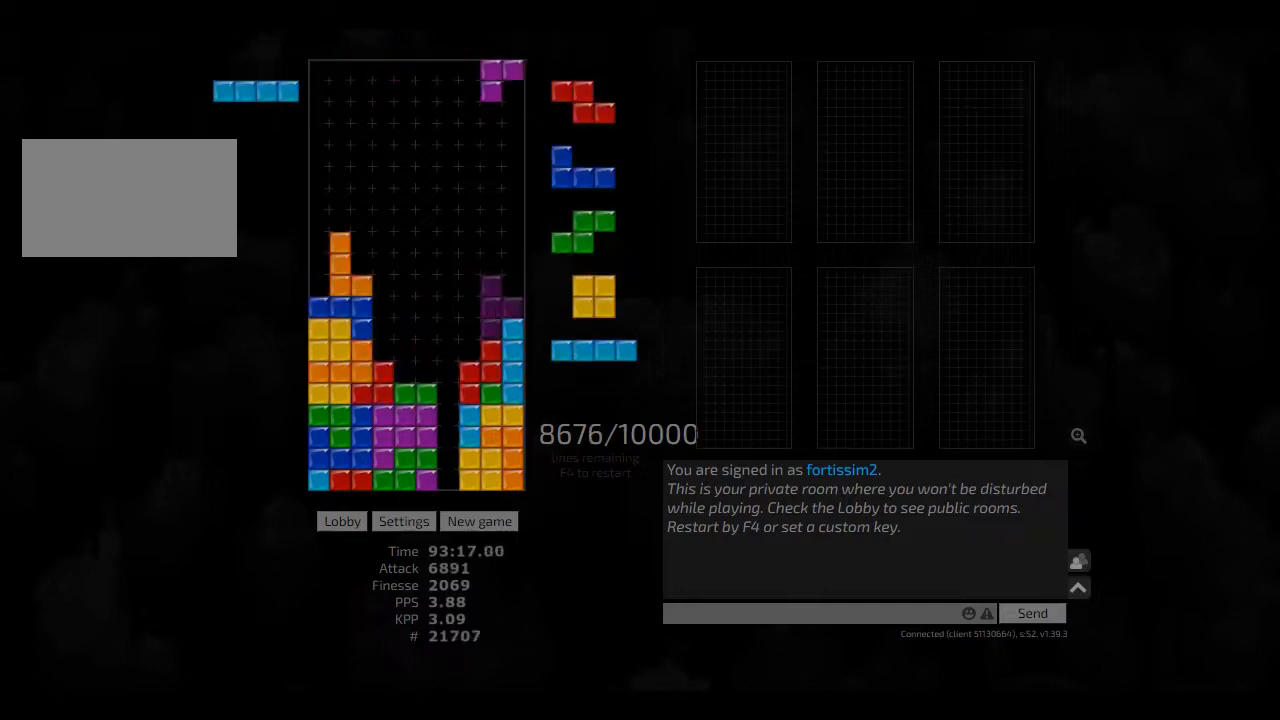
{"keys": ["right"], "events": [[42, "left", "down"], [84, "cw", "up"], [84, "hl", "down"], [84, "right", "up"], [209, "cw", "down"], [209, "hl", "up"], [250, "left", "up"], [292, "cw", "up"], [334, "hd", "down"], [375, "right", "down"], [417, "cw", "down"], [417, "hd", "up"], [500, "cw", "up"]]}
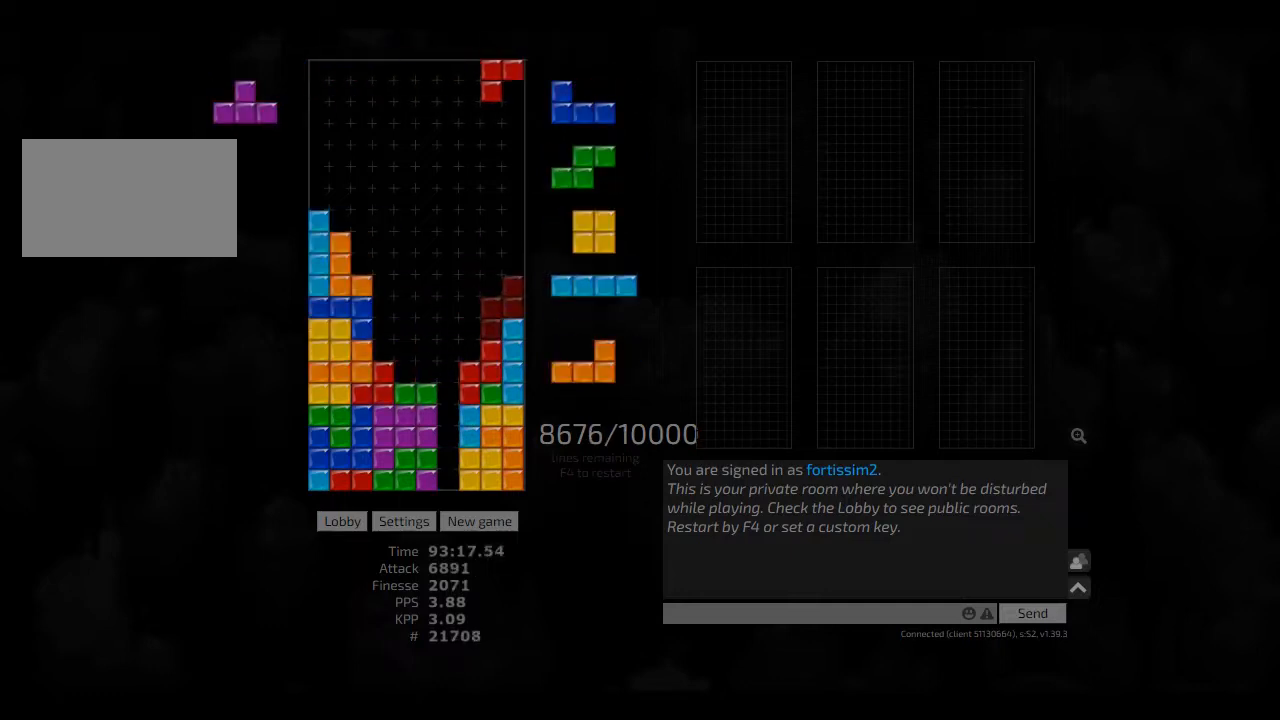
{"keys": [], "events": [[42, "right", "up"], [125, "ccw", "down"], [209, "ccw", "up"], [417, "ccw", "down"], [500, "ccw", "up"]]}